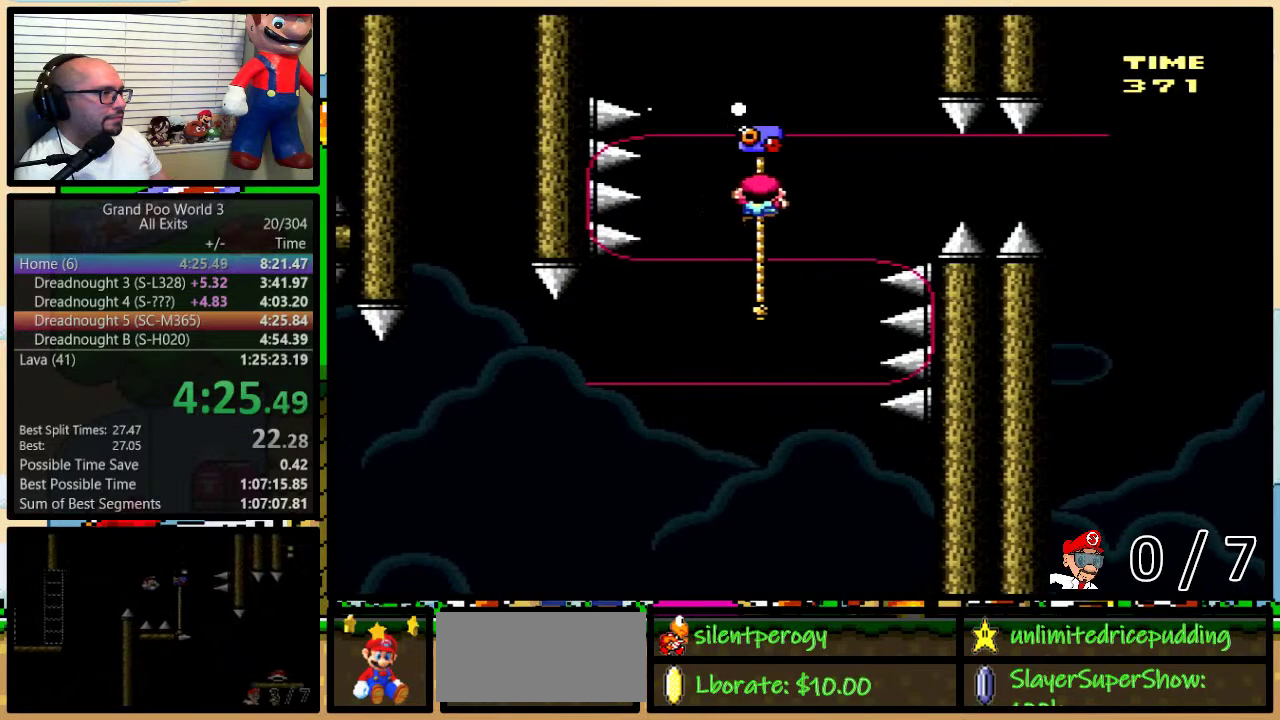
Gameplay with a controller (Nintendo layout); each line is a JSON object with the inputs held at the frame after it. "events" lists button and stick changes between this image and that frame as [ms after this image, input, new state], when the widget could be followed in between. Not read: L3 R3.
{"buttons": ["Y", "DPAD_UP", "DPAD_RIGHT"], "events": [[67, "DPAD_RIGHT", "down"]]}
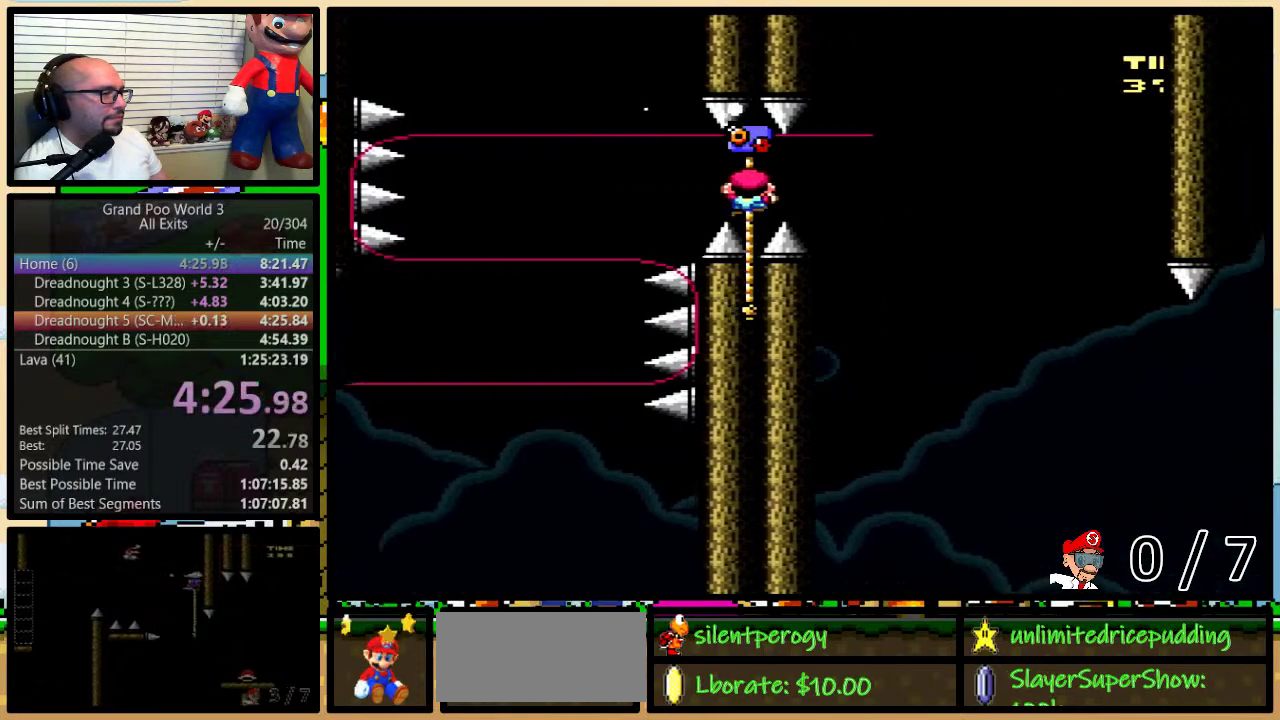
{"buttons": ["Y", "DPAD_UP", "DPAD_RIGHT"], "events": []}
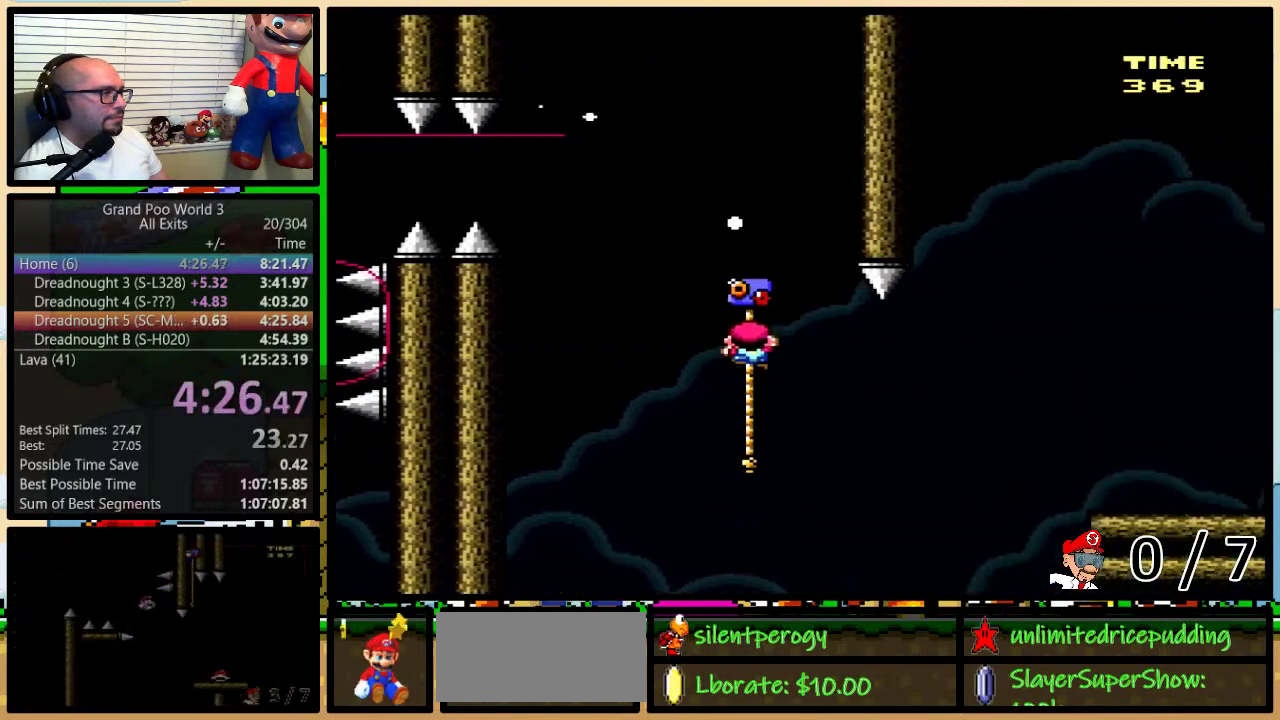
{"buttons": ["B", "Y", "DPAD_RIGHT"], "events": [[183, "B", "down"], [283, "B", "up"], [317, "DPAD_UP", "up"], [350, "B", "down"]]}
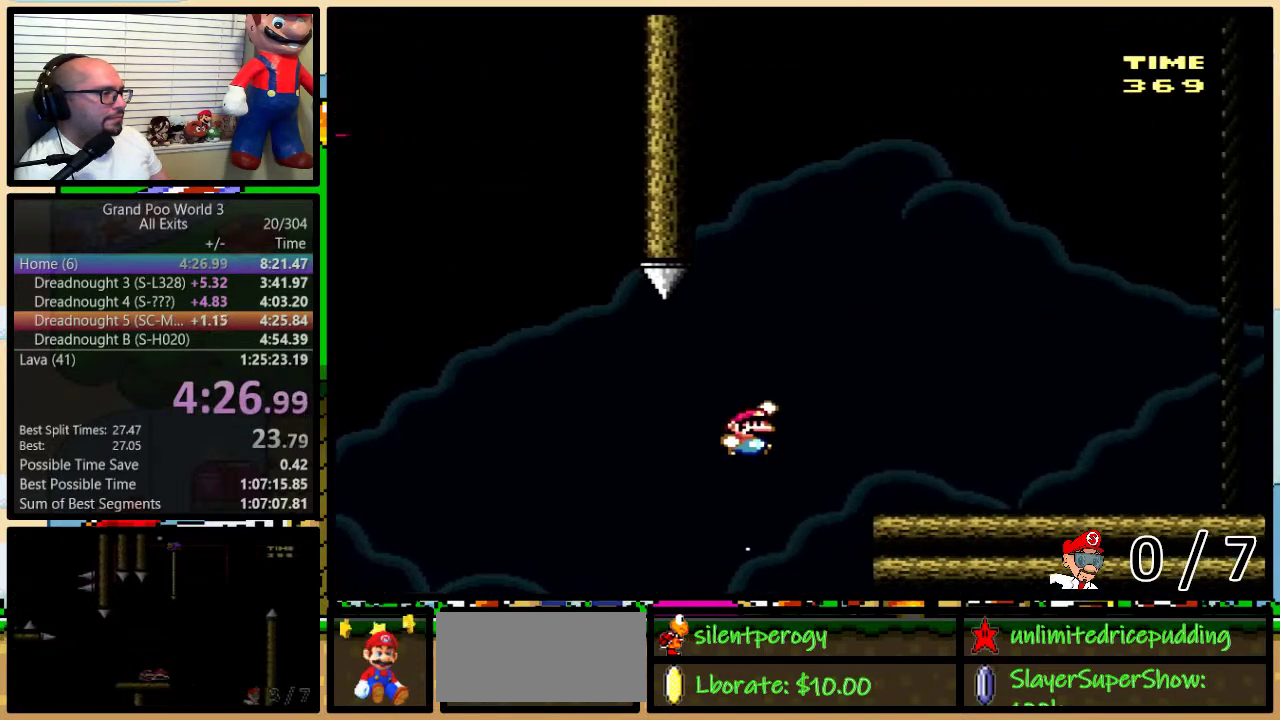
{"buttons": ["Y", "DPAD_UP", "DPAD_RIGHT"], "events": [[117, "B", "up"], [250, "DPAD_UP", "down"]]}
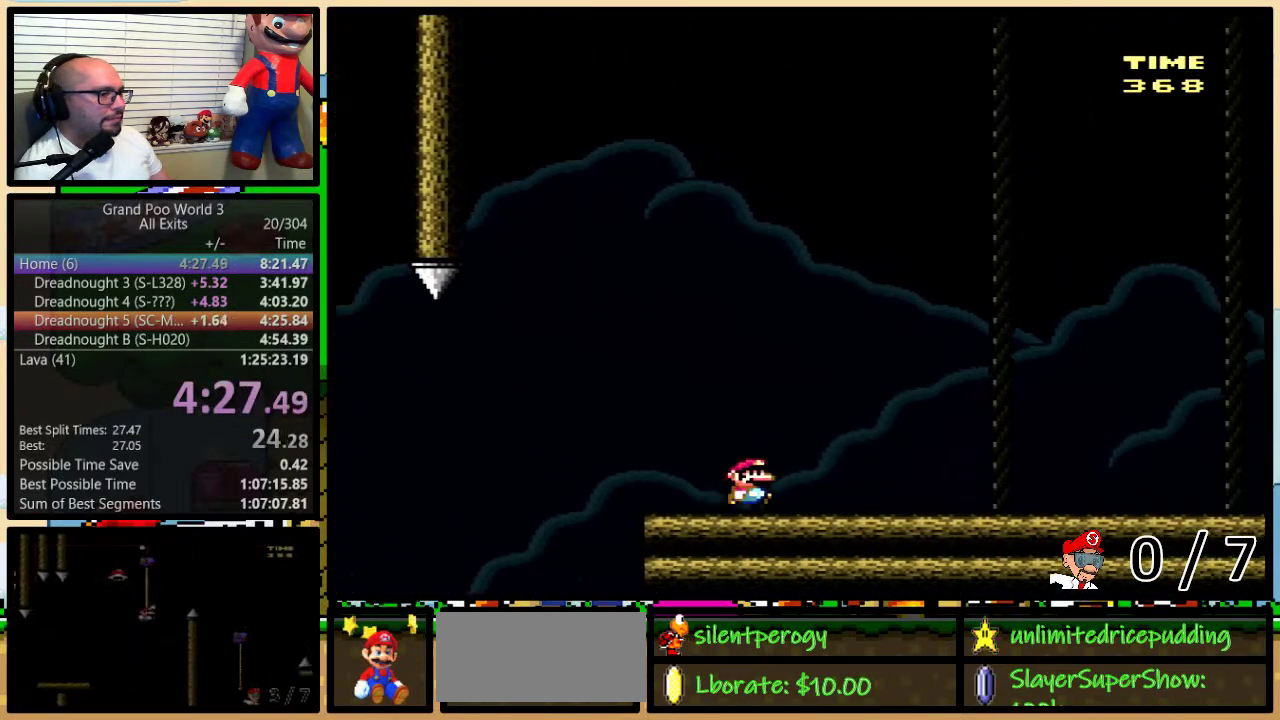
{"buttons": ["Y", "DPAD_UP", "DPAD_RIGHT"], "events": []}
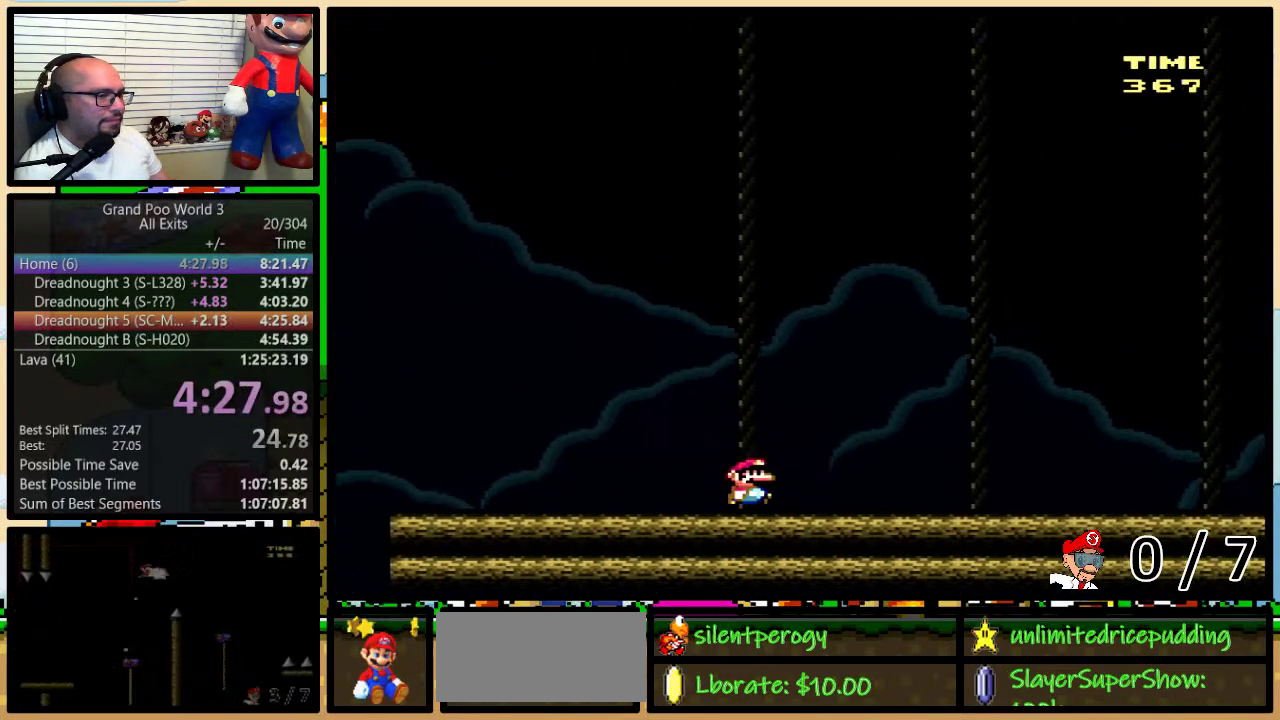
{"buttons": ["Y", "DPAD_UP", "DPAD_RIGHT"], "events": []}
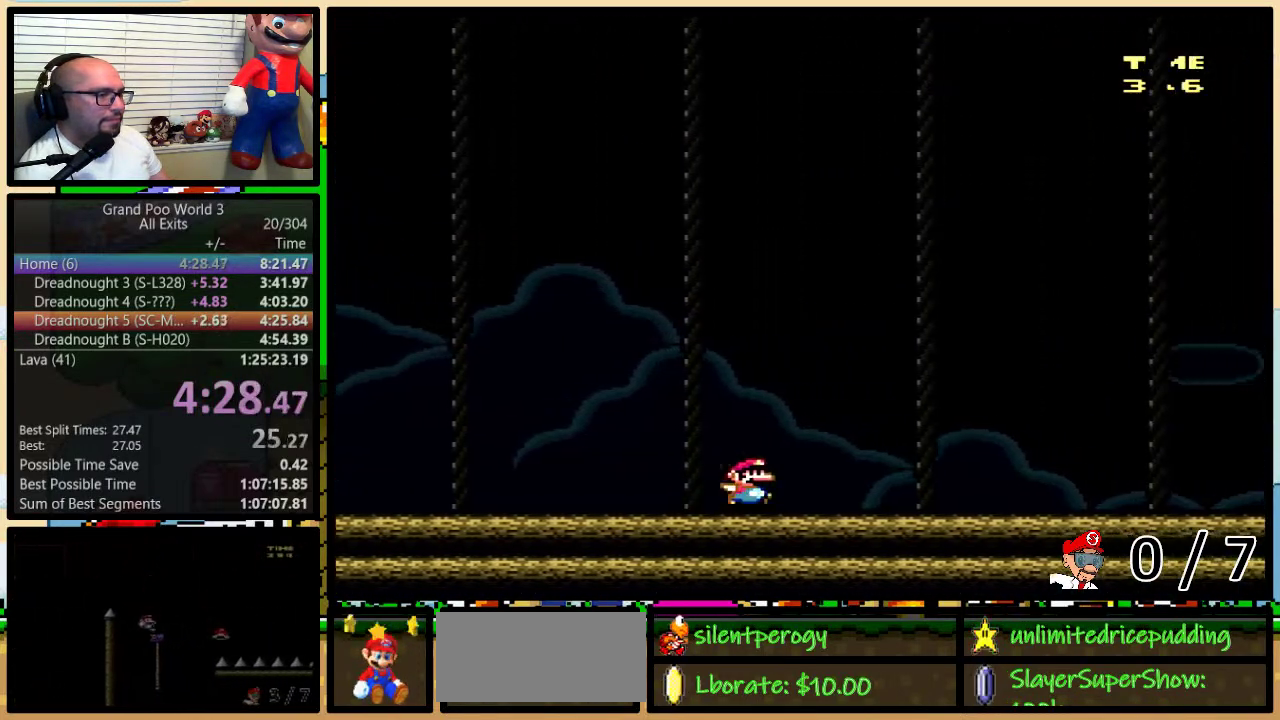
{"buttons": ["Y", "DPAD_UP", "DPAD_RIGHT"], "events": []}
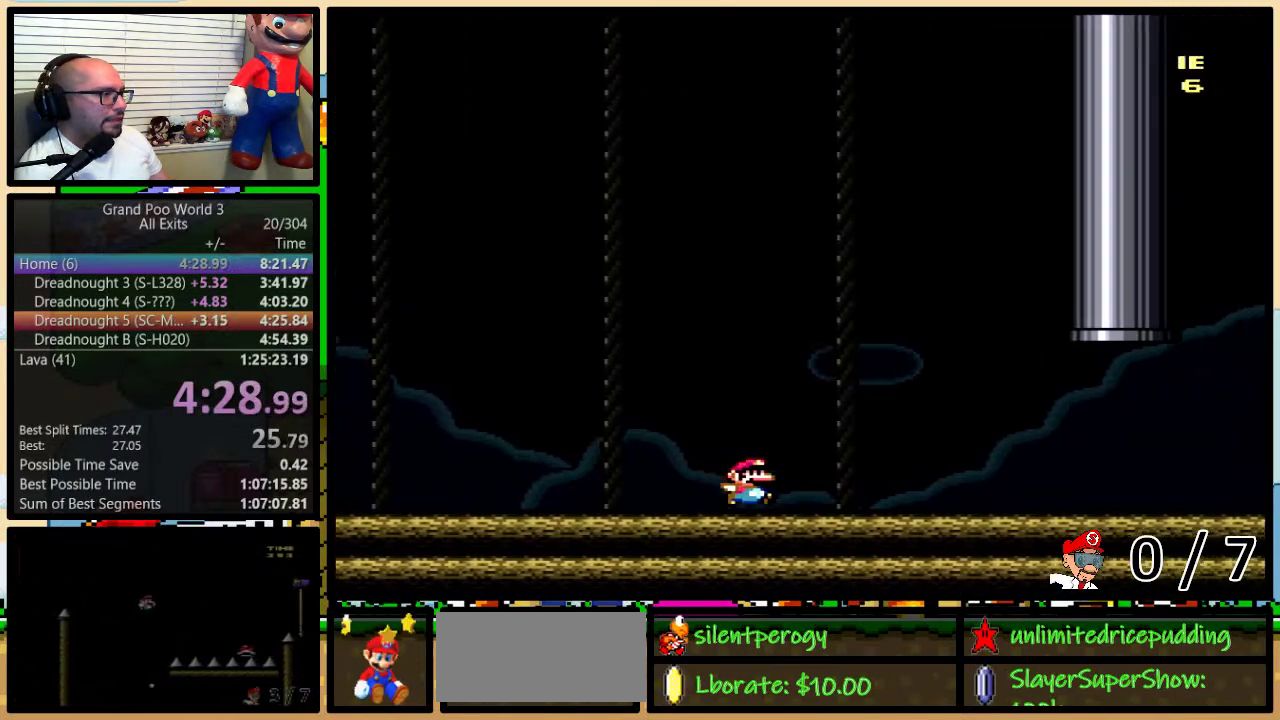
{"buttons": ["A", "Y", "DPAD_UP", "DPAD_RIGHT"], "events": [[300, "A", "down"], [400, "A", "up"], [450, "A", "down"]]}
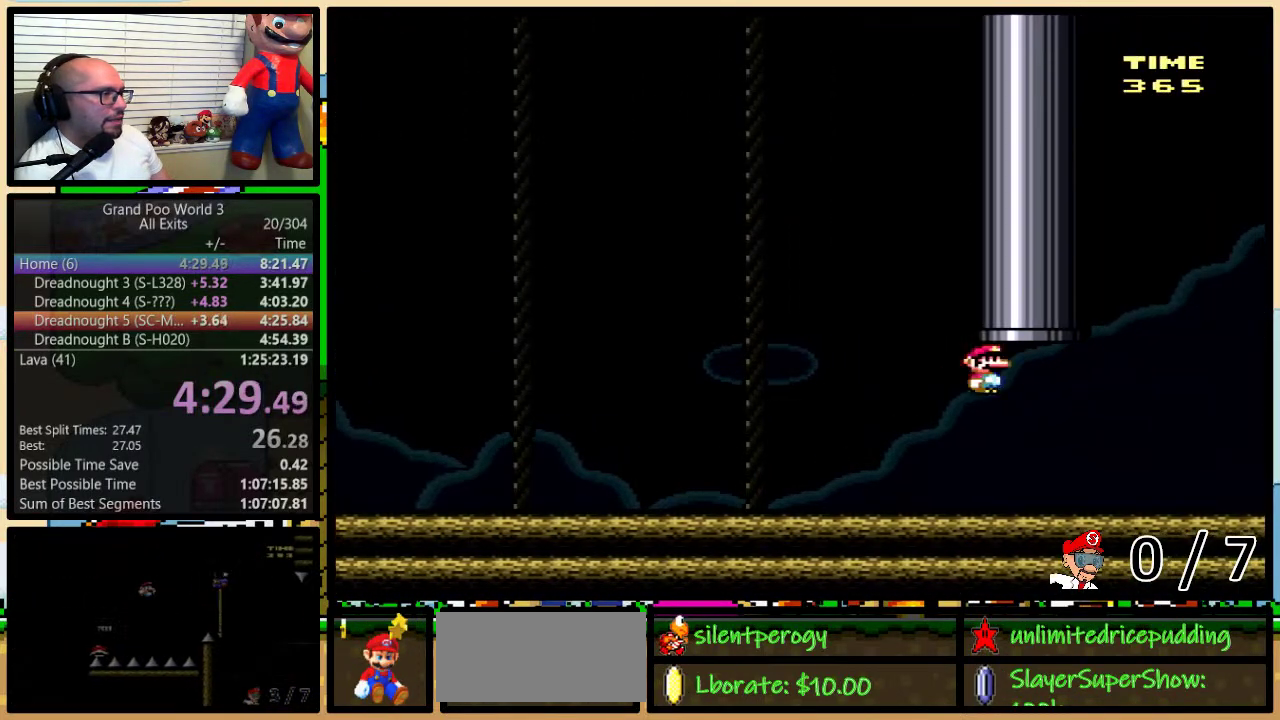
{"buttons": ["Y"], "events": [[100, "DPAD_RIGHT", "up"], [133, "DPAD_LEFT", "down"], [333, "DPAD_LEFT", "up"], [383, "DPAD_UP", "up"], [417, "A", "up"]]}
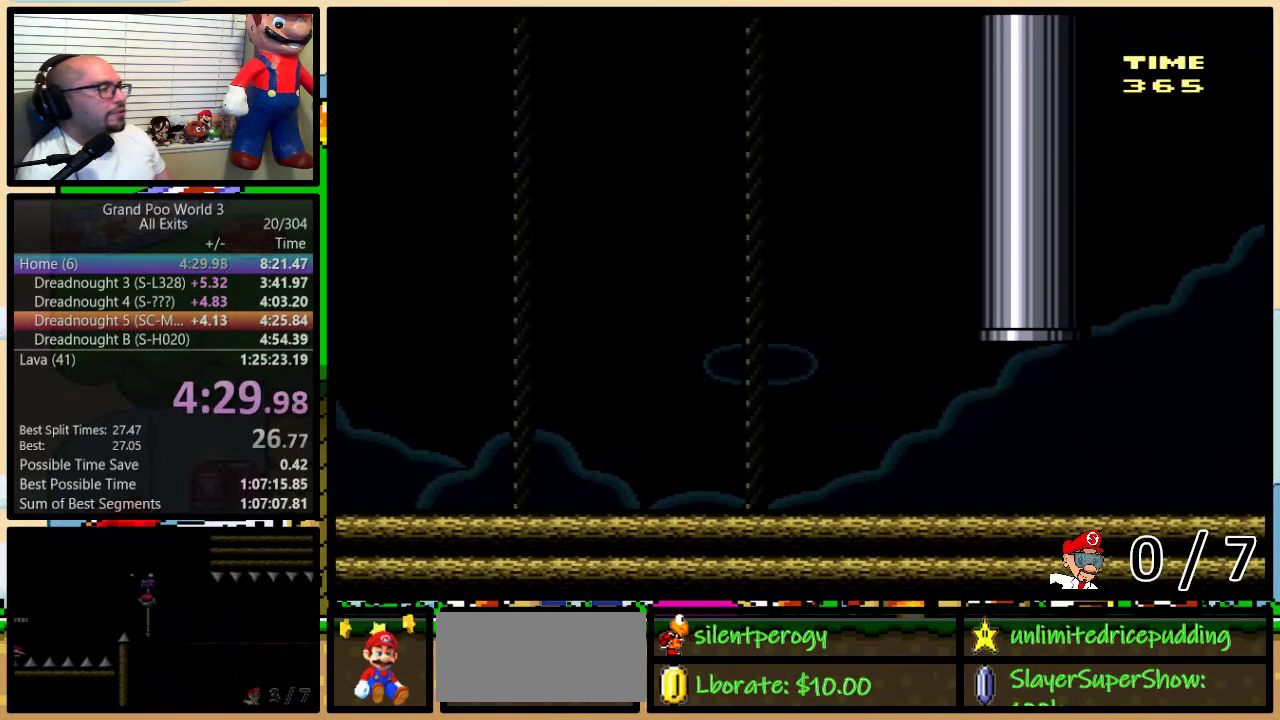
{"buttons": ["Y"], "events": []}
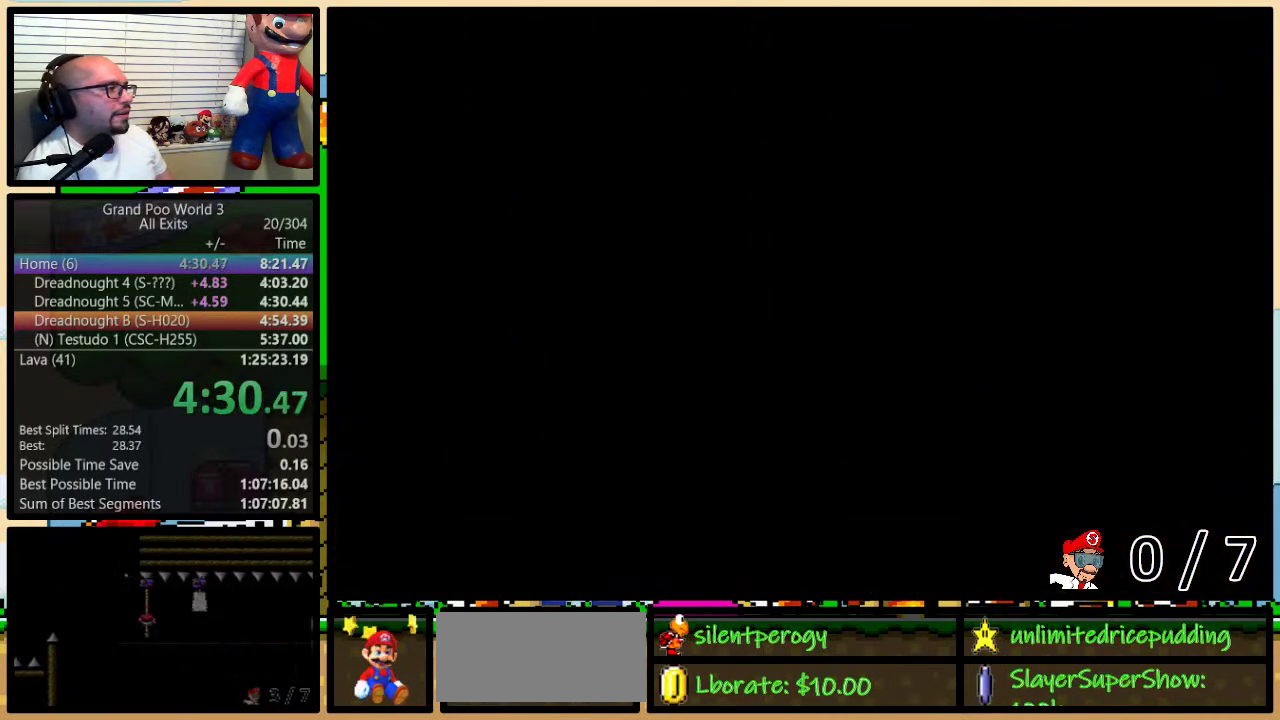
{"buttons": ["Y"], "events": []}
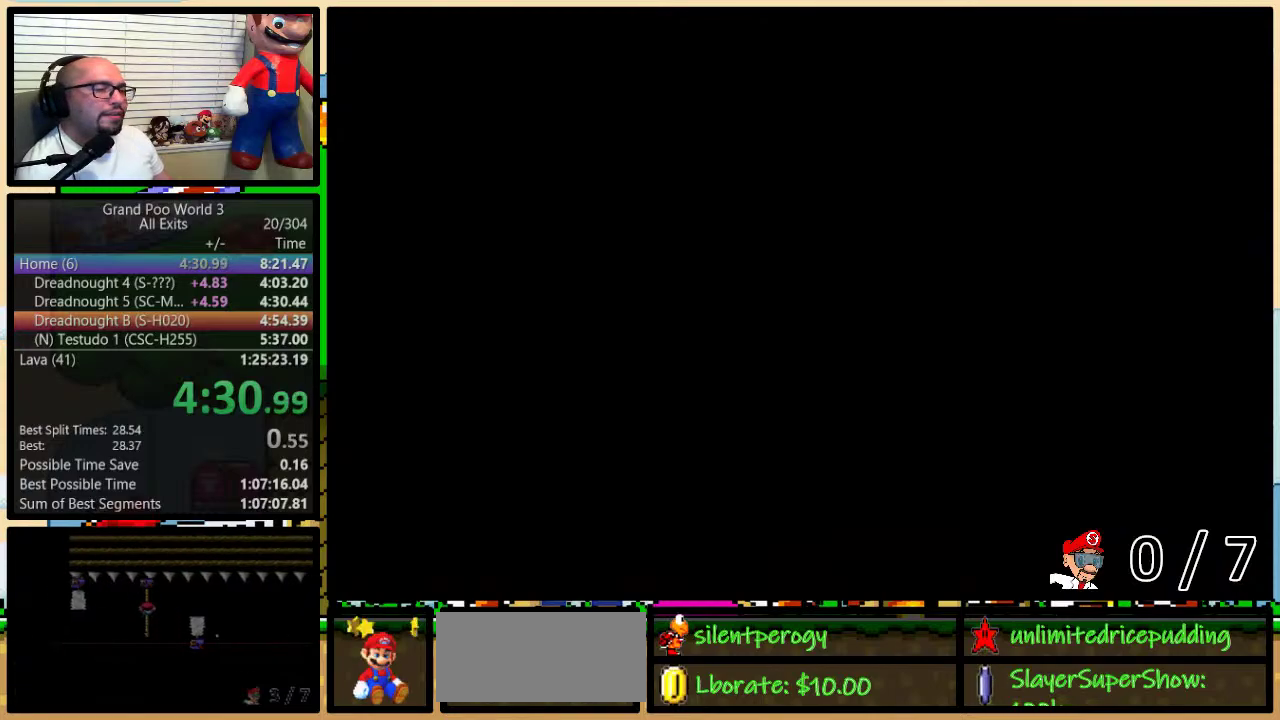
{"buttons": ["Y"], "events": [[267, "Y", "up"], [367, "Y", "down"]]}
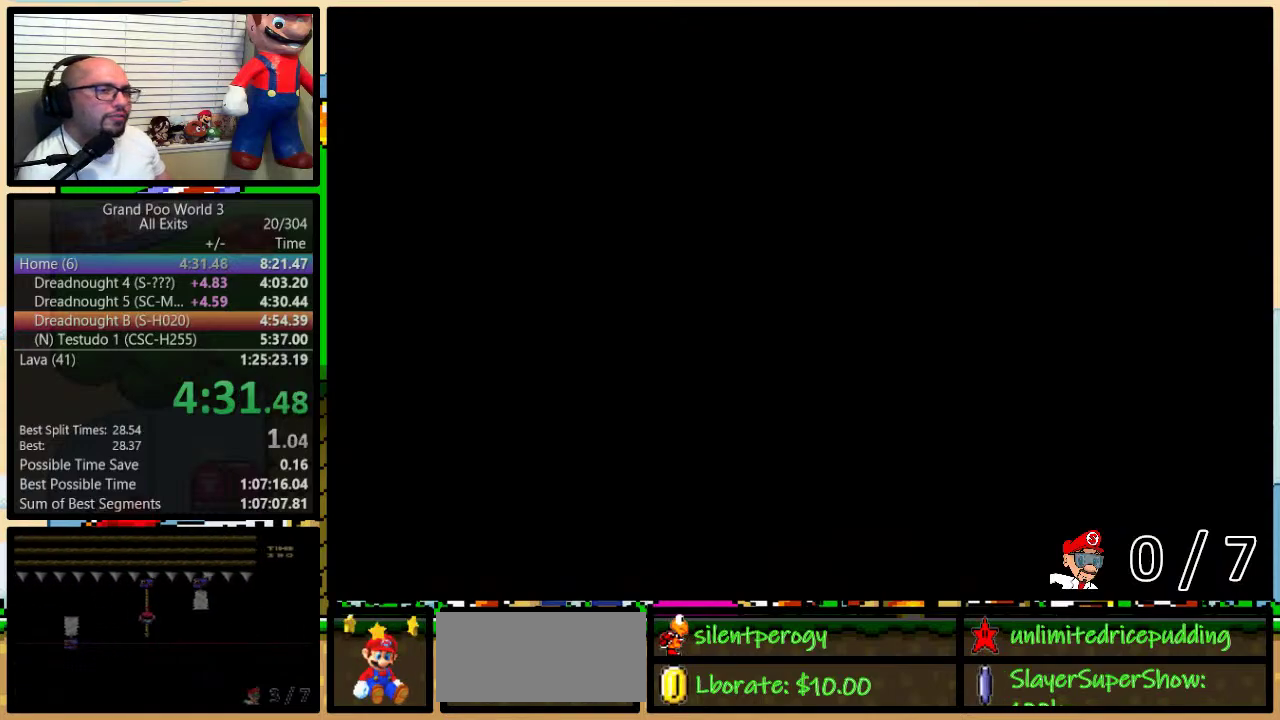
{"buttons": ["Y", "DPAD_RIGHT"], "events": [[33, "DPAD_RIGHT", "down"], [133, "DPAD_DOWN", "down"], [200, "DPAD_DOWN", "up"]]}
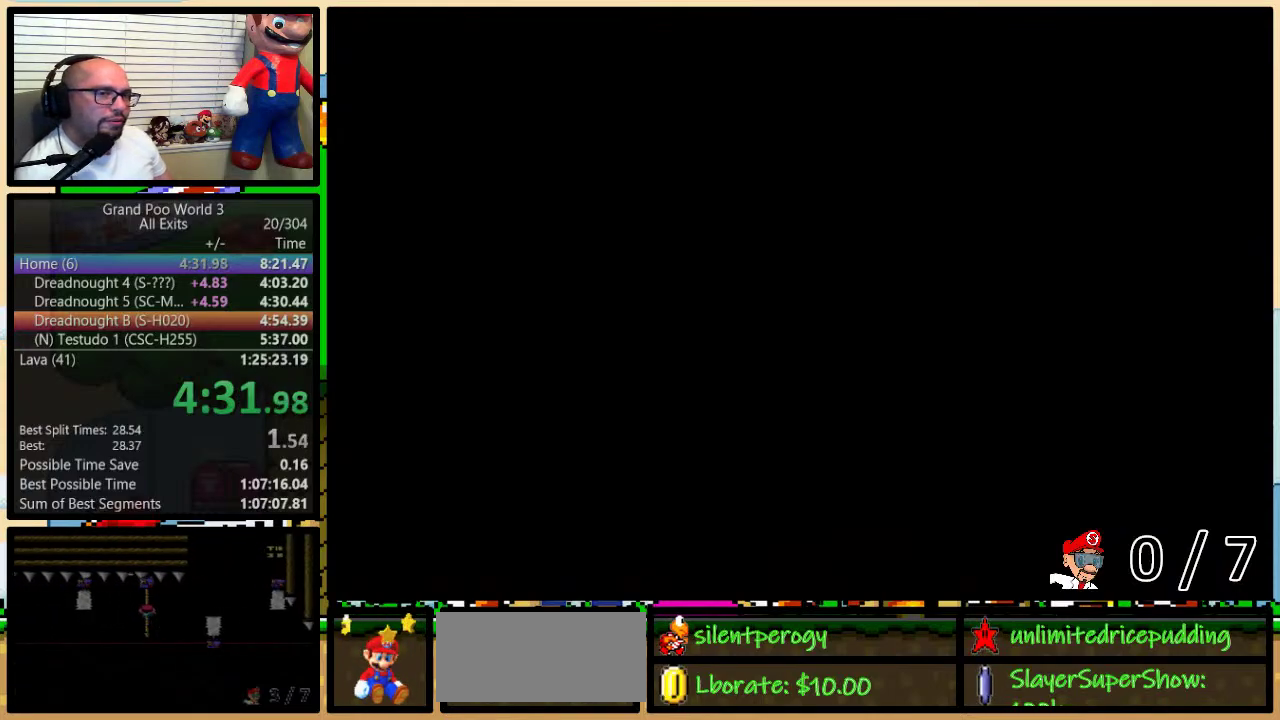
{"buttons": ["Y", "DPAD_RIGHT"], "events": []}
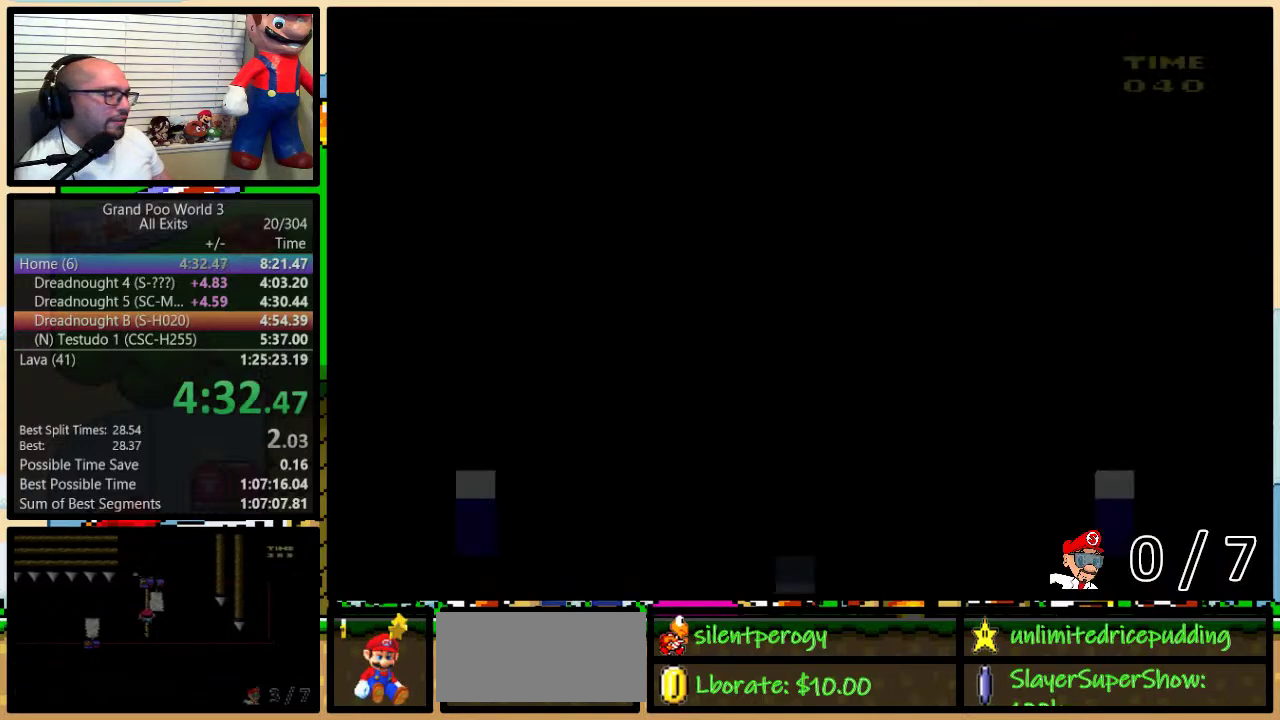
{"buttons": ["Y", "DPAD_RIGHT"], "events": []}
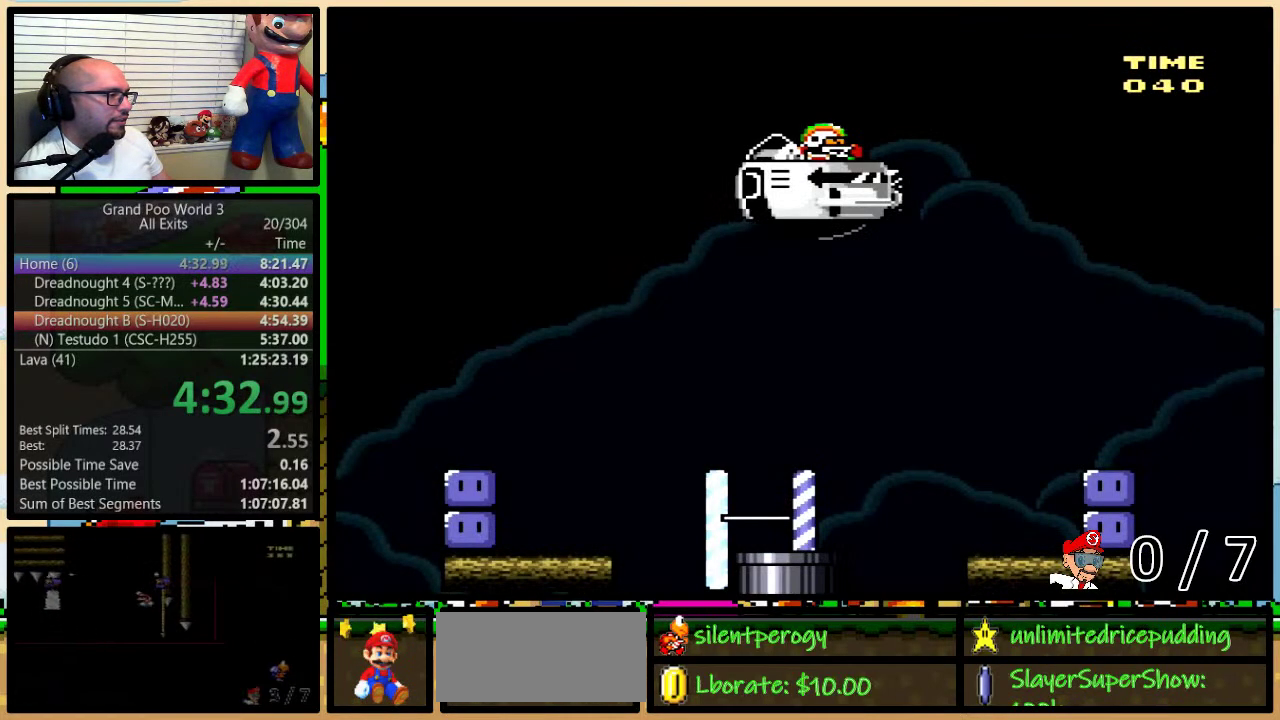
{"buttons": ["Y", "DPAD_UP", "DPAD_RIGHT"], "events": [[383, "DPAD_UP", "down"]]}
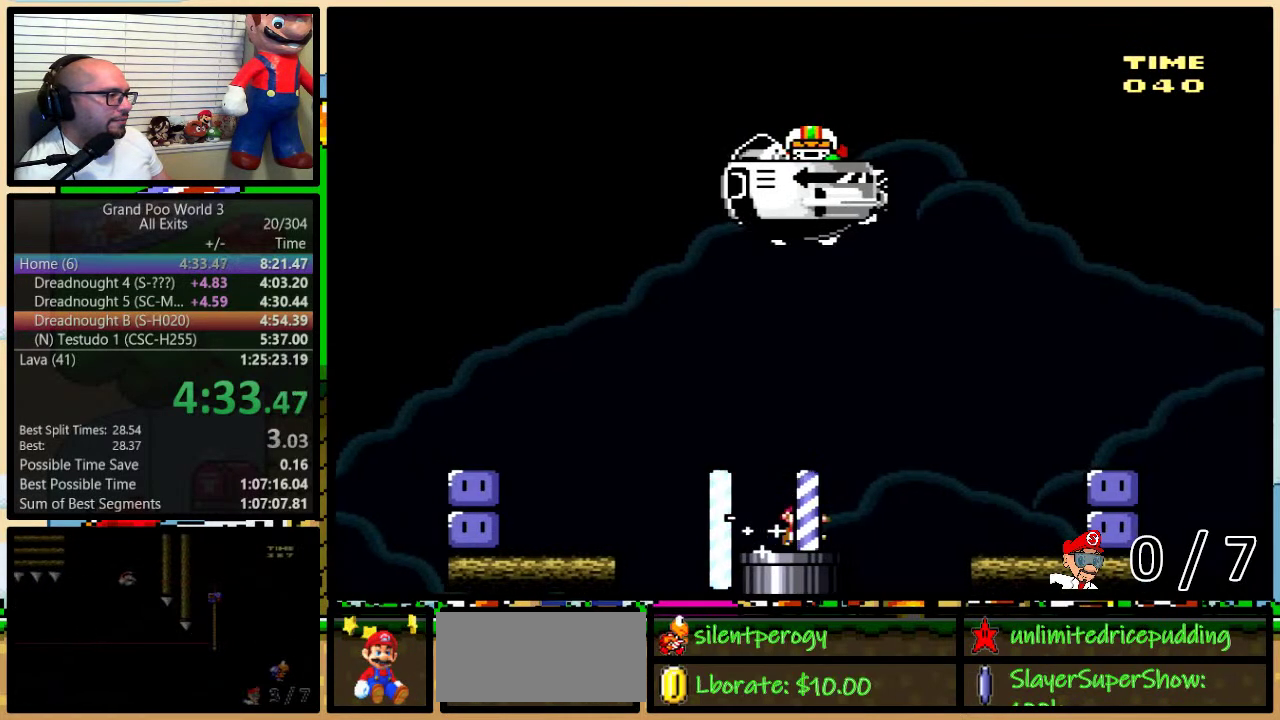
{"buttons": ["B", "Y", "DPAD_UP", "DPAD_RIGHT"], "events": [[150, "B", "down"], [283, "B", "up"], [400, "B", "down"]]}
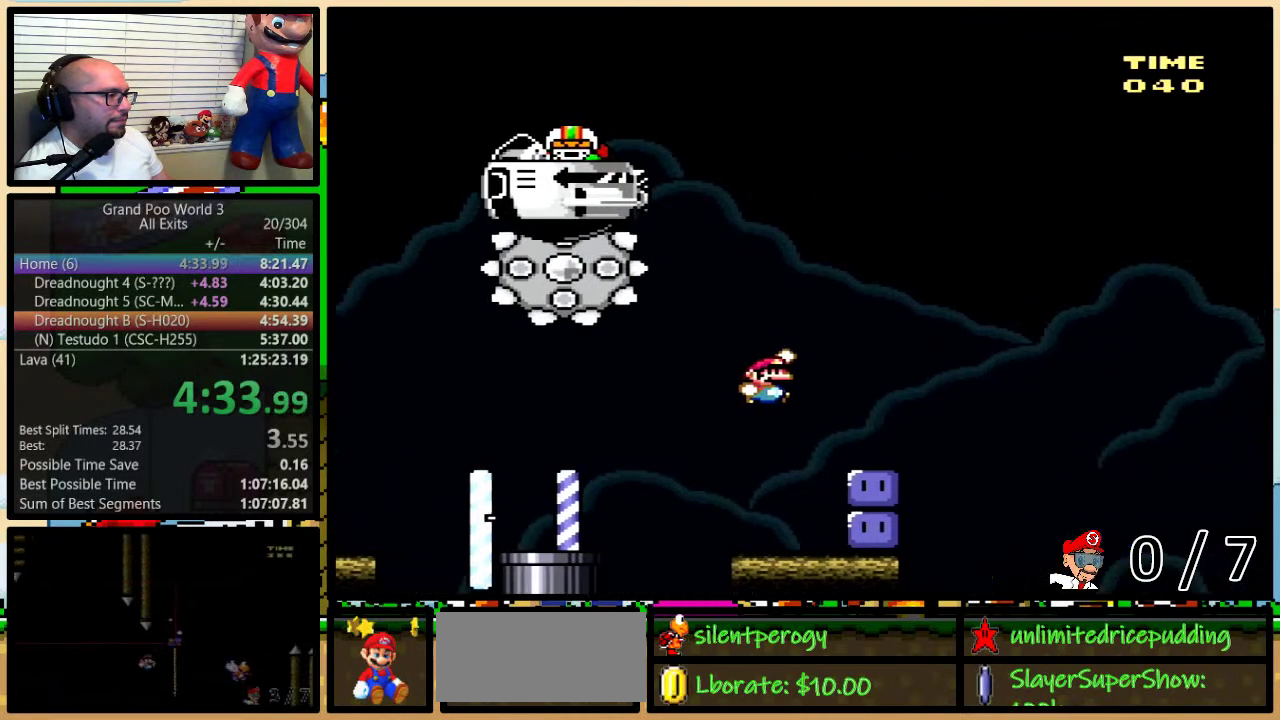
{"buttons": ["B", "Y", "DPAD_LEFT"], "events": [[100, "DPAD_UP", "up"], [133, "DPAD_LEFT", "down"], [133, "DPAD_RIGHT", "up"], [167, "DPAD_UP", "down"], [200, "B", "up"], [217, "Y", "up"], [350, "B", "down"], [367, "Y", "down"], [500, "DPAD_UP", "up"]]}
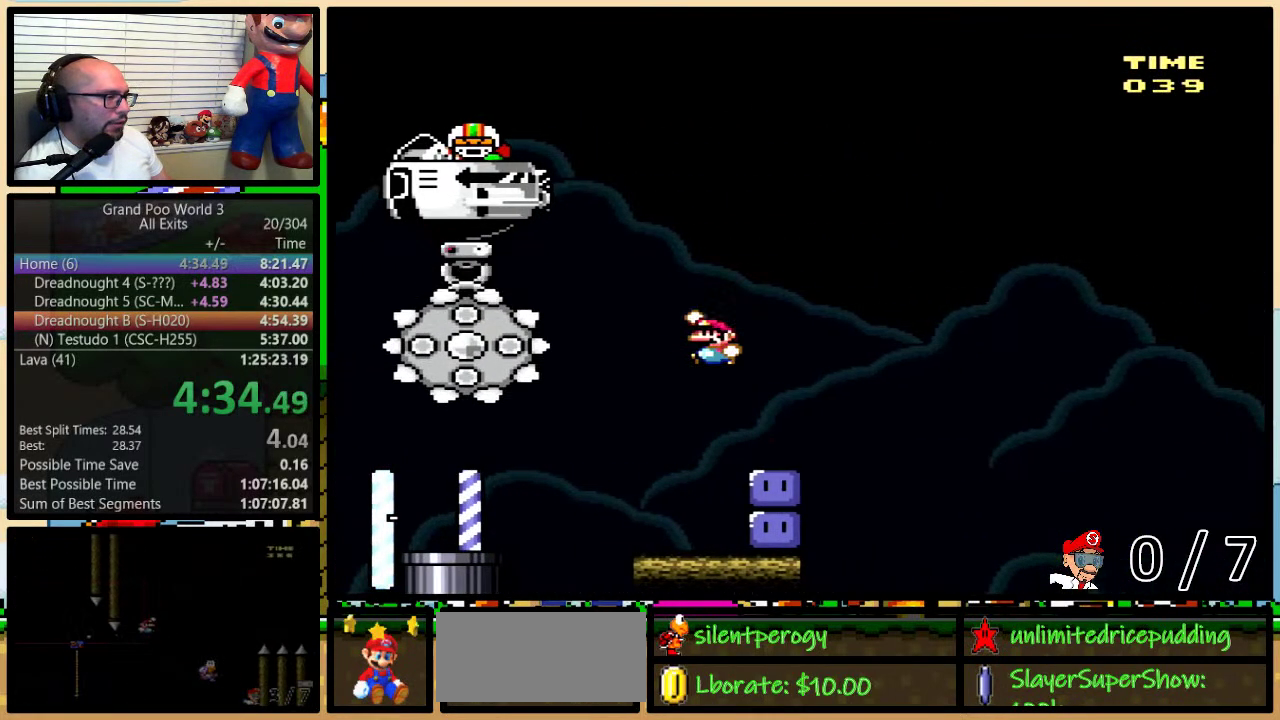
{"buttons": ["DPAD_UP", "DPAD_LEFT"], "events": [[33, "B", "up"], [33, "DPAD_UP", "down"], [33, "Y", "up"], [100, "B", "down"], [100, "DPAD_LEFT", "up"], [100, "DPAD_RIGHT", "down"], [100, "Y", "down"], [283, "B", "up"], [433, "Y", "up"], [467, "DPAD_LEFT", "down"], [467, "DPAD_RIGHT", "up"]]}
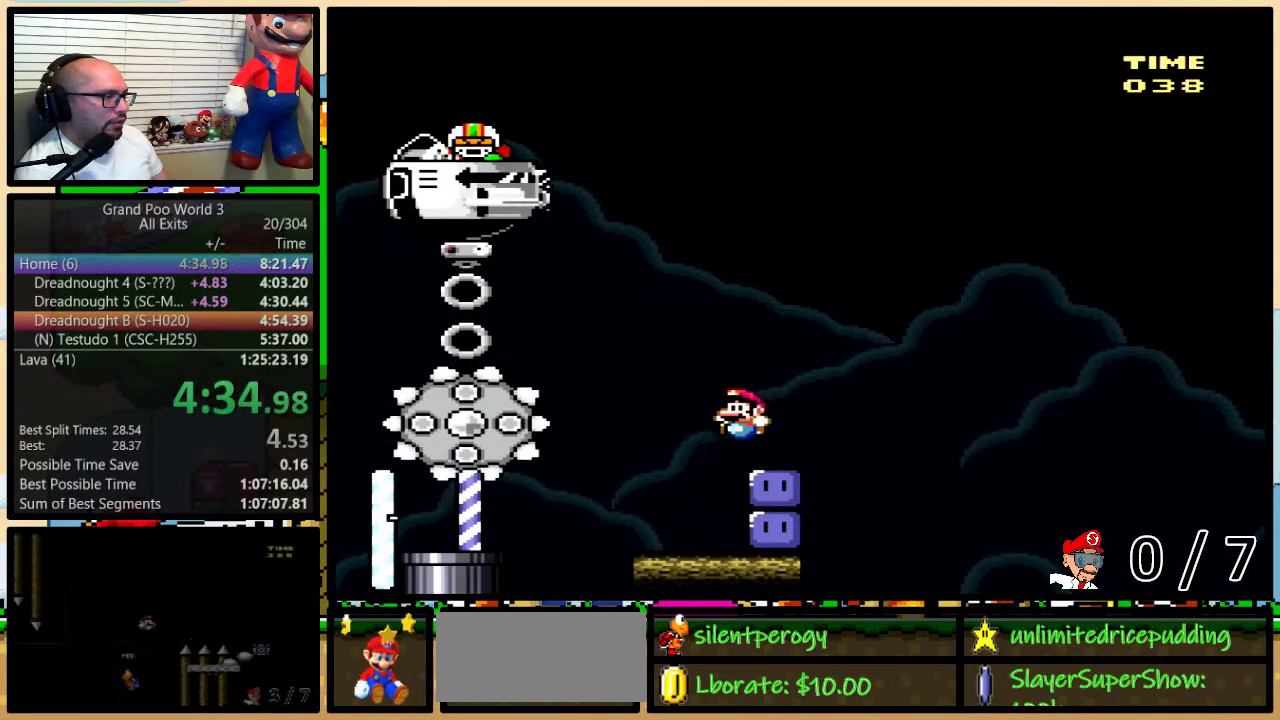
{"buttons": ["B", "Y", "DPAD_UP", "DPAD_LEFT"], "events": [[133, "Y", "down"], [233, "B", "down"], [450, "B", "up"], [500, "B", "down"]]}
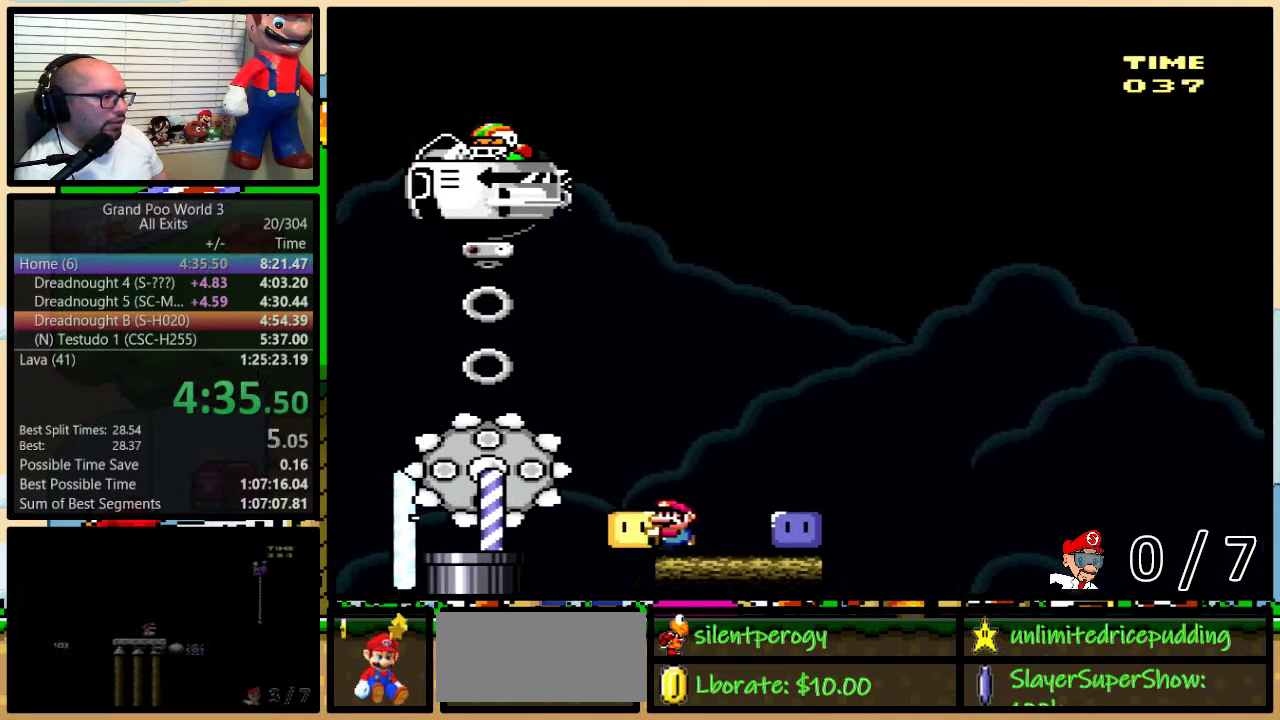
{"buttons": ["B", "Y", "DPAD_LEFT"], "events": [[217, "Y", "up"], [283, "Y", "down"], [350, "DPAD_UP", "up"]]}
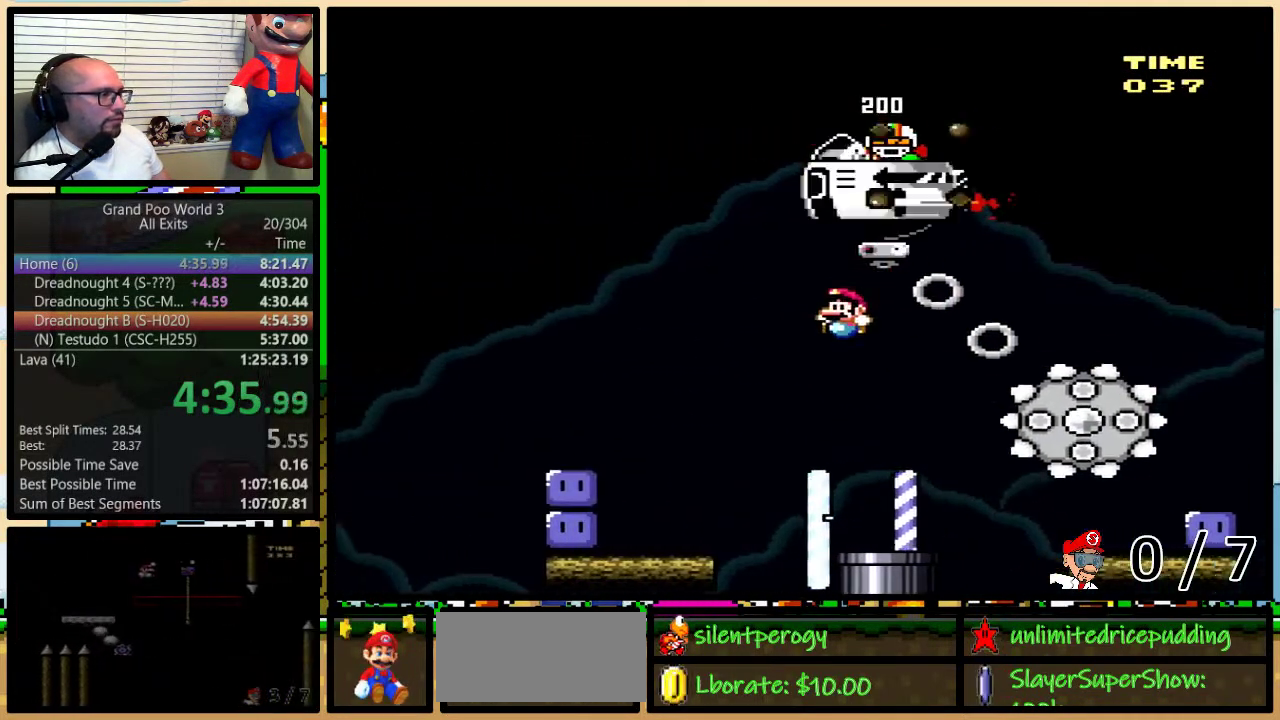
{"buttons": ["DPAD_LEFT"], "events": [[33, "B", "up"], [467, "Y", "up"]]}
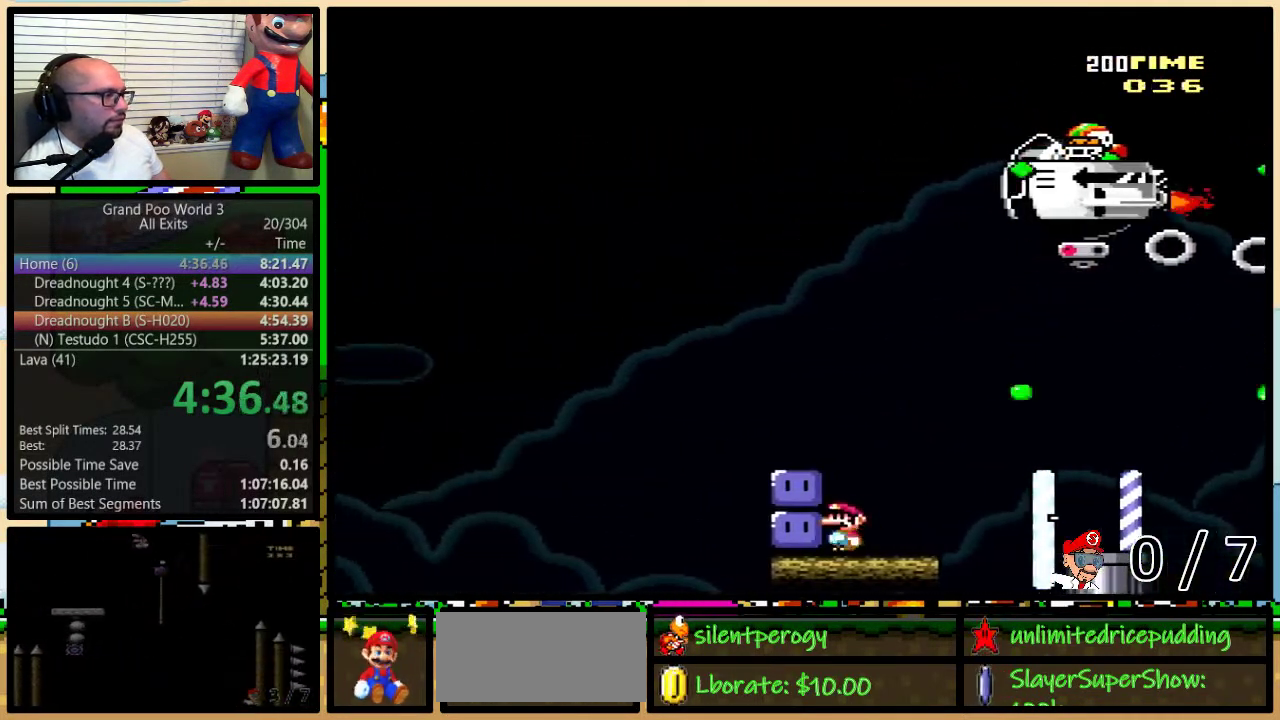
{"buttons": ["Y", "DPAD_LEFT"], "events": [[33, "DPAD_UP", "down"], [67, "DPAD_LEFT", "up"], [67, "Y", "down"], [100, "B", "down"], [100, "DPAD_RIGHT", "down"], [250, "Y", "up"], [283, "DPAD_LEFT", "down"], [283, "DPAD_RIGHT", "up"], [317, "Y", "down"], [383, "DPAD_UP", "up"], [467, "B", "up"]]}
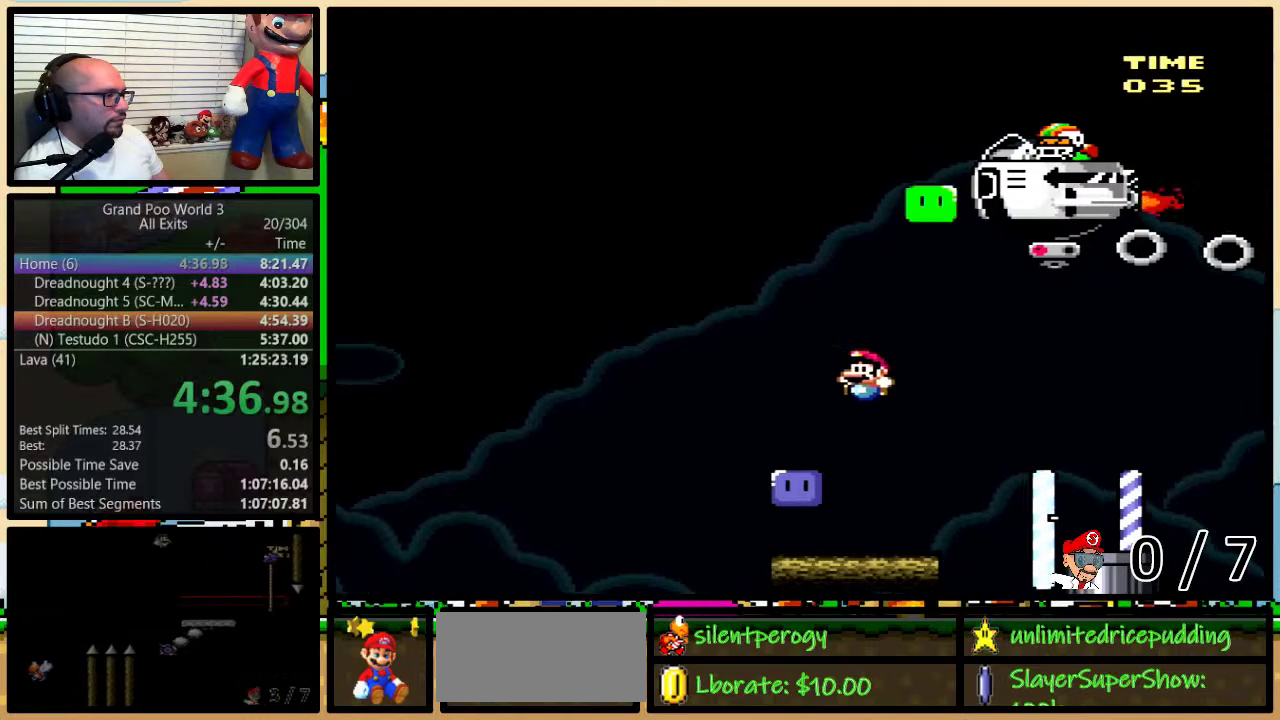
{"buttons": ["DPAD_UP"], "events": [[117, "DPAD_UP", "down"], [117, "Y", "up"], [150, "DPAD_LEFT", "up"], [150, "DPAD_RIGHT", "down"], [217, "Y", "down"], [433, "Y", "up"], [500, "DPAD_RIGHT", "up"]]}
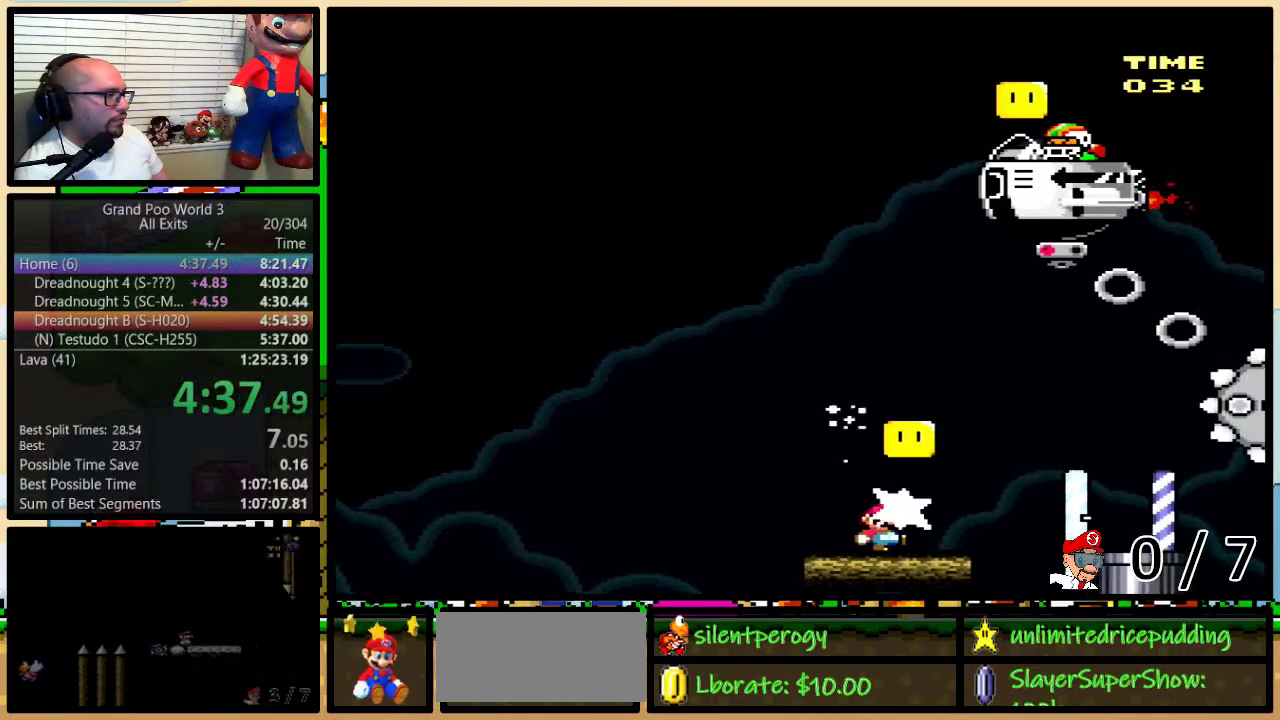
{"buttons": ["A", "X", "DPAD_LEFT"], "events": [[33, "A", "down"], [33, "DPAD_LEFT", "down"], [33, "DPAD_UP", "up"], [33, "X", "down"], [150, "DPAD_UP", "down"], [183, "DPAD_LEFT", "up"], [217, "DPAD_RIGHT", "down"], [217, "DPAD_UP", "up"], [283, "A", "up"], [350, "DPAD_LEFT", "down"], [350, "DPAD_RIGHT", "up"], [367, "A", "down"]]}
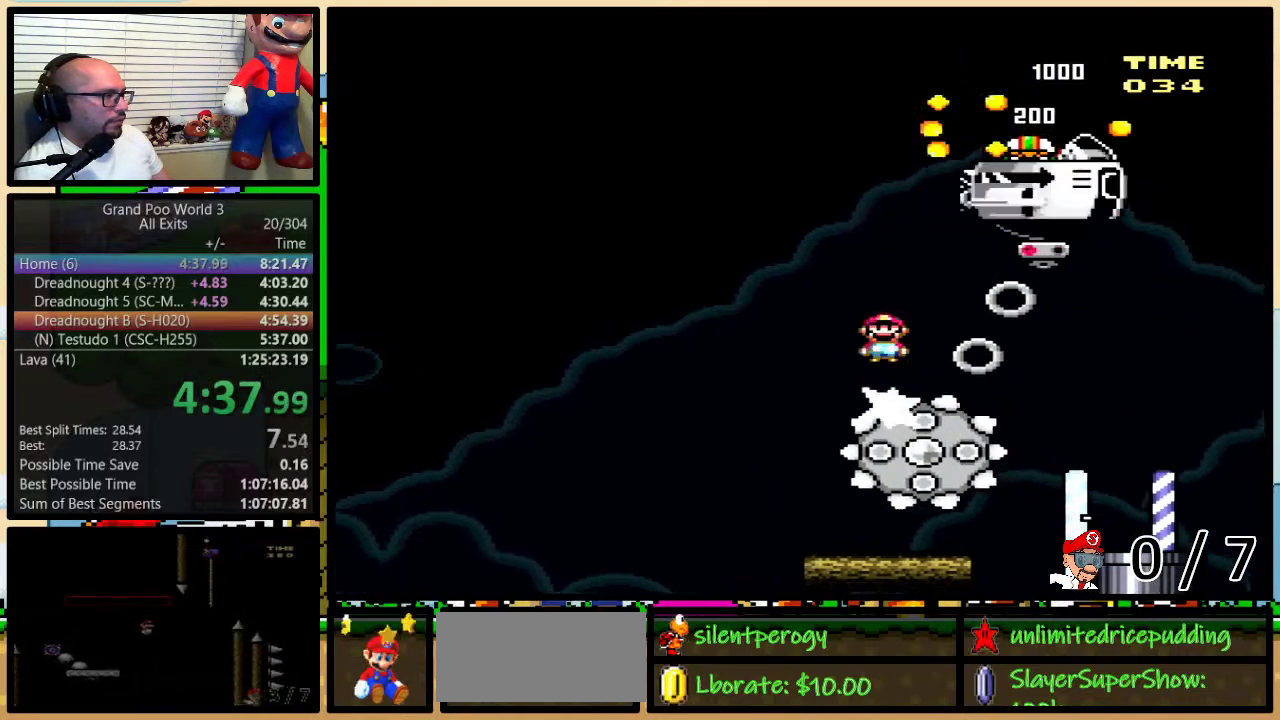
{"buttons": ["A", "X", "DPAD_UP", "DPAD_RIGHT"], "events": [[133, "A", "up"], [200, "DPAD_LEFT", "up"], [233, "DPAD_RIGHT", "down"], [267, "DPAD_UP", "down"], [317, "A", "down"]]}
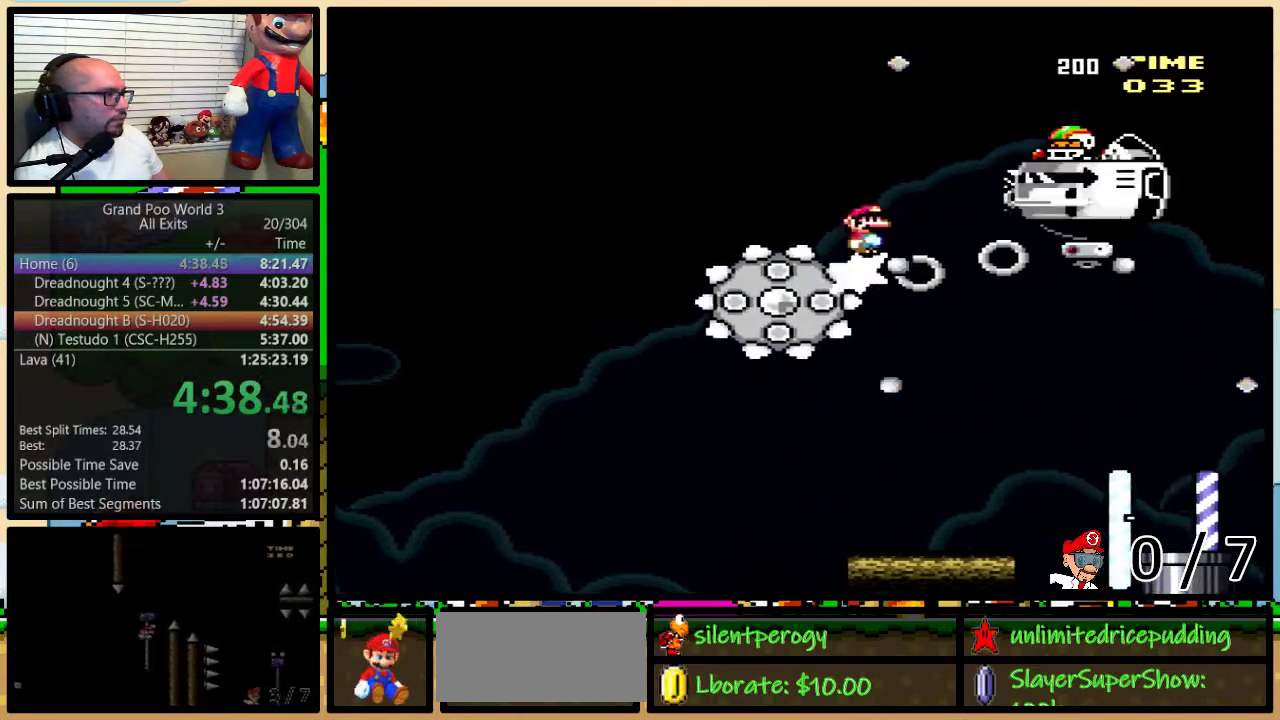
{"buttons": ["A", "X", "DPAD_UP", "DPAD_RIGHT"], "events": []}
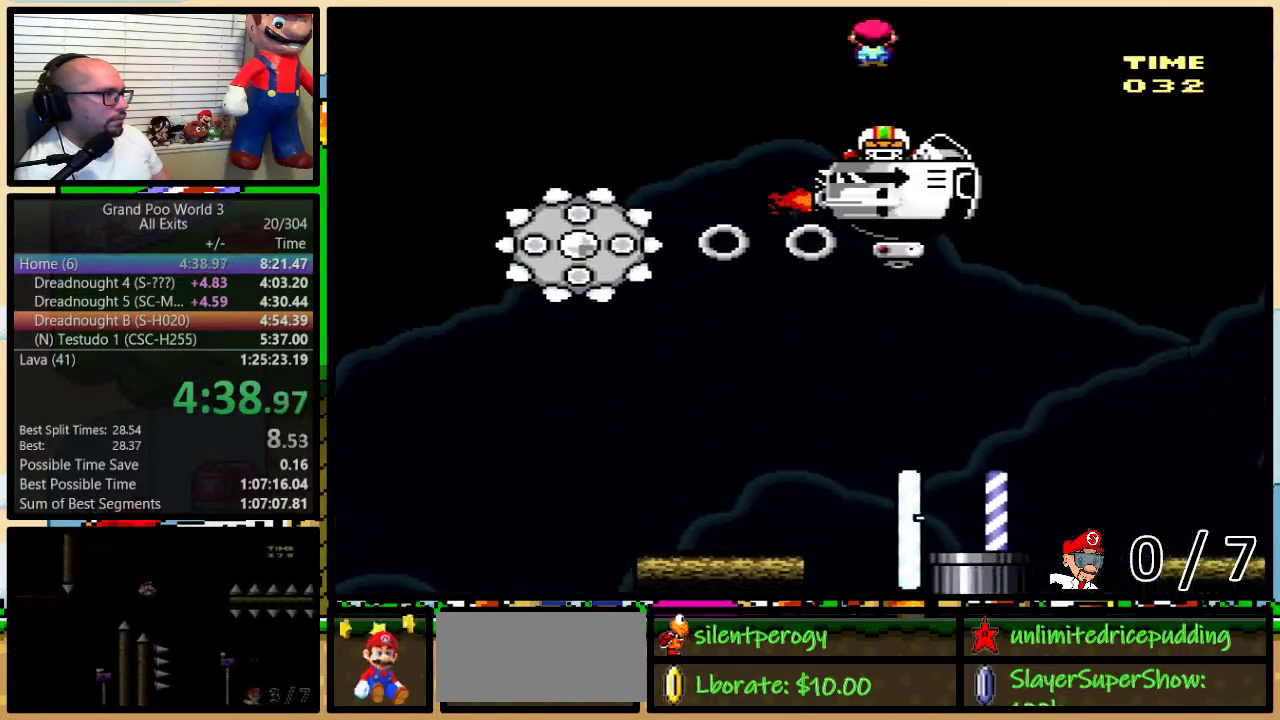
{"buttons": ["X", "DPAD_UP", "DPAD_RIGHT"], "events": [[67, "A", "up"], [350, "A", "down"], [400, "A", "up"]]}
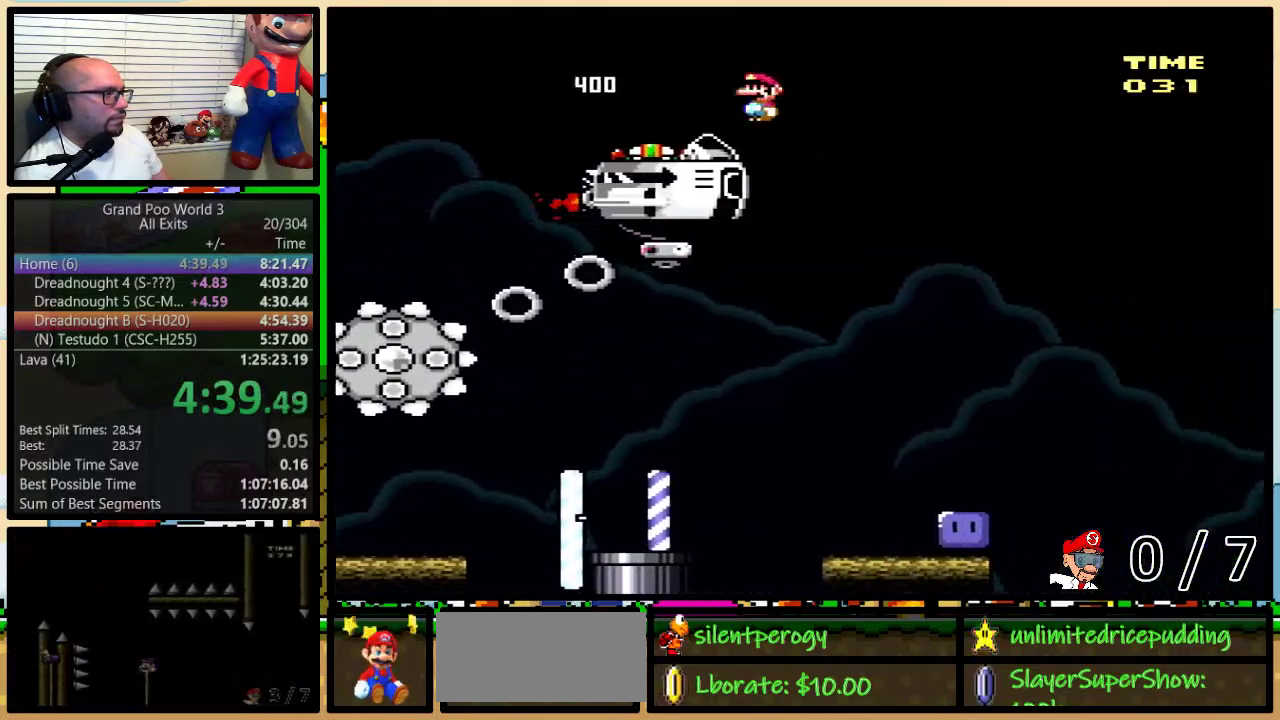
{"buttons": ["X", "DPAD_RIGHT"], "events": [[250, "DPAD_UP", "up"], [317, "DPAD_LEFT", "down"], [317, "DPAD_RIGHT", "up"], [383, "DPAD_UP", "down"], [417, "DPAD_LEFT", "up"], [433, "DPAD_RIGHT", "down"], [433, "DPAD_UP", "up"]]}
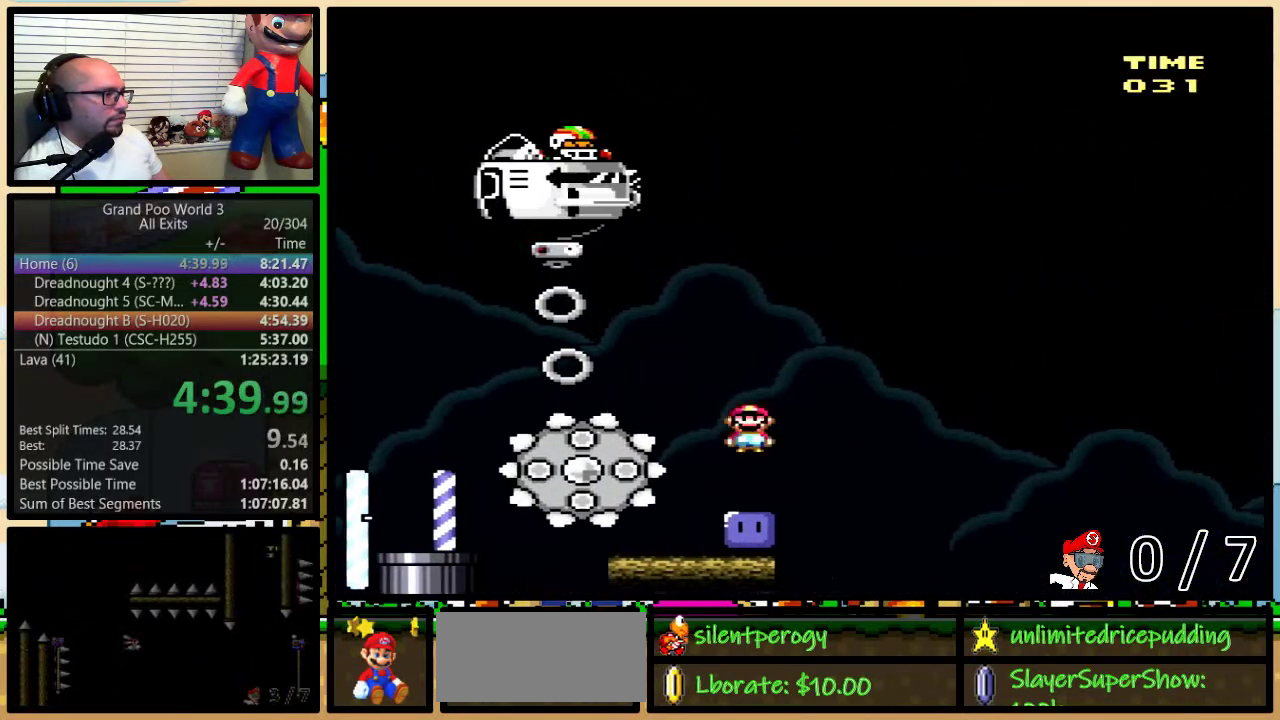
{"buttons": ["Y", "DPAD_LEFT"], "events": [[33, "DPAD_RIGHT", "up"], [67, "DPAD_LEFT", "down"], [100, "X", "up"], [117, "DPAD_DOWN", "down"], [183, "Y", "down"], [217, "DPAD_DOWN", "up"]]}